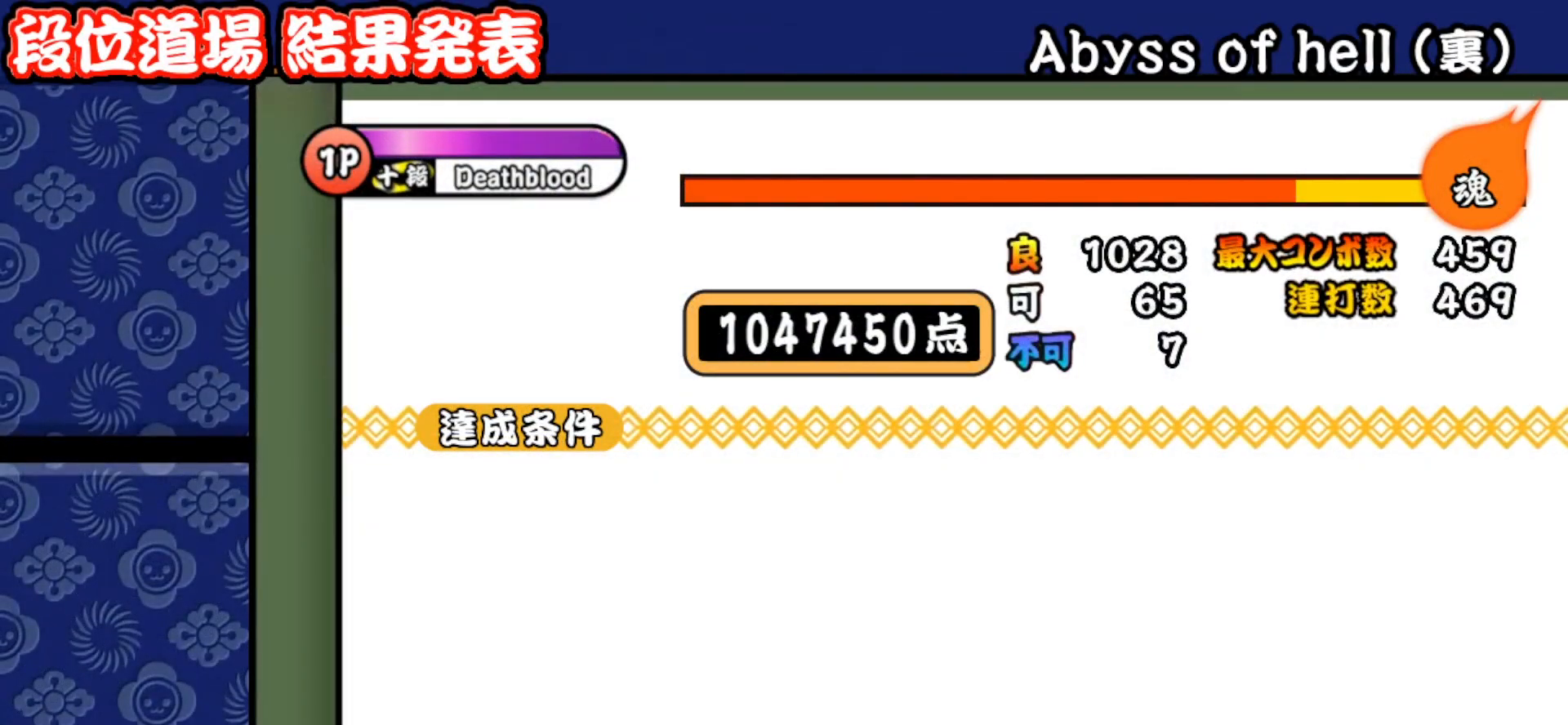
Gameplay with a controller (PlayStation layout); each line is a JSON object with the inputs held at the frame after it. "events" lists button and stick changes between this image and that frame as [ms after this image, input, new state], when the widget could be followed in between. Not read: left_stick.
{"buttons": ["CROSS"], "right_stick": "center", "events": [[483, "CROSS", "down"]]}
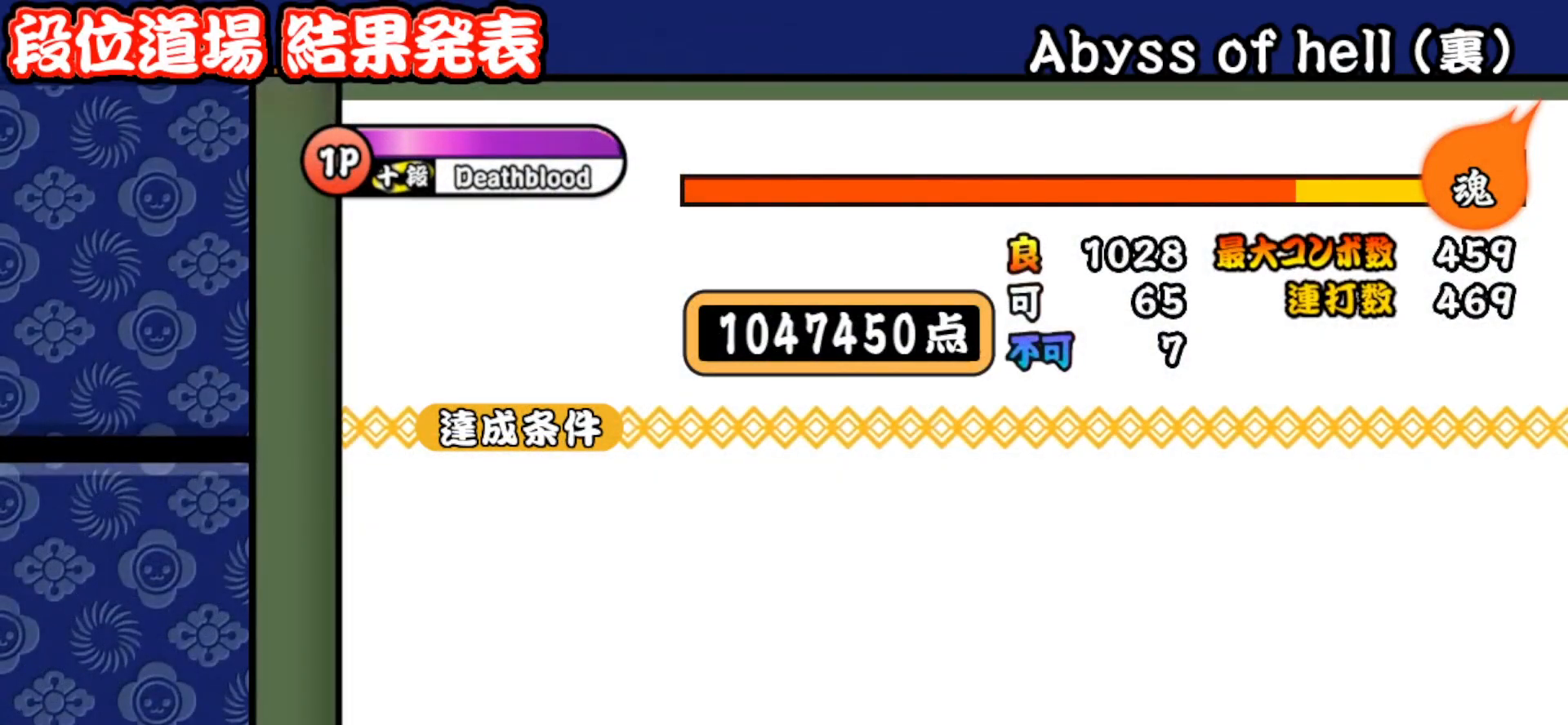
{"buttons": [], "right_stick": "center", "events": [[83, "CROSS", "up"]]}
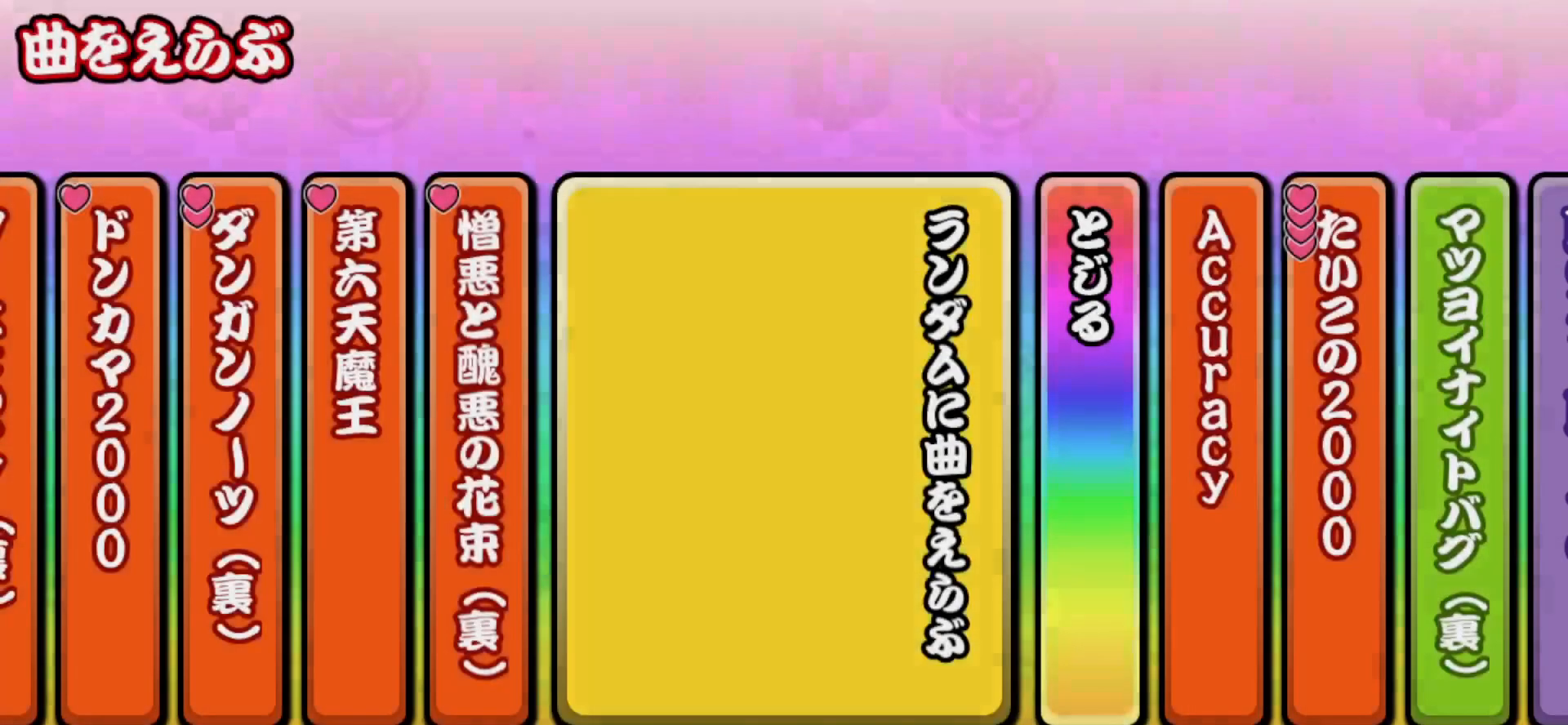
{"buttons": [], "right_stick": "center", "events": []}
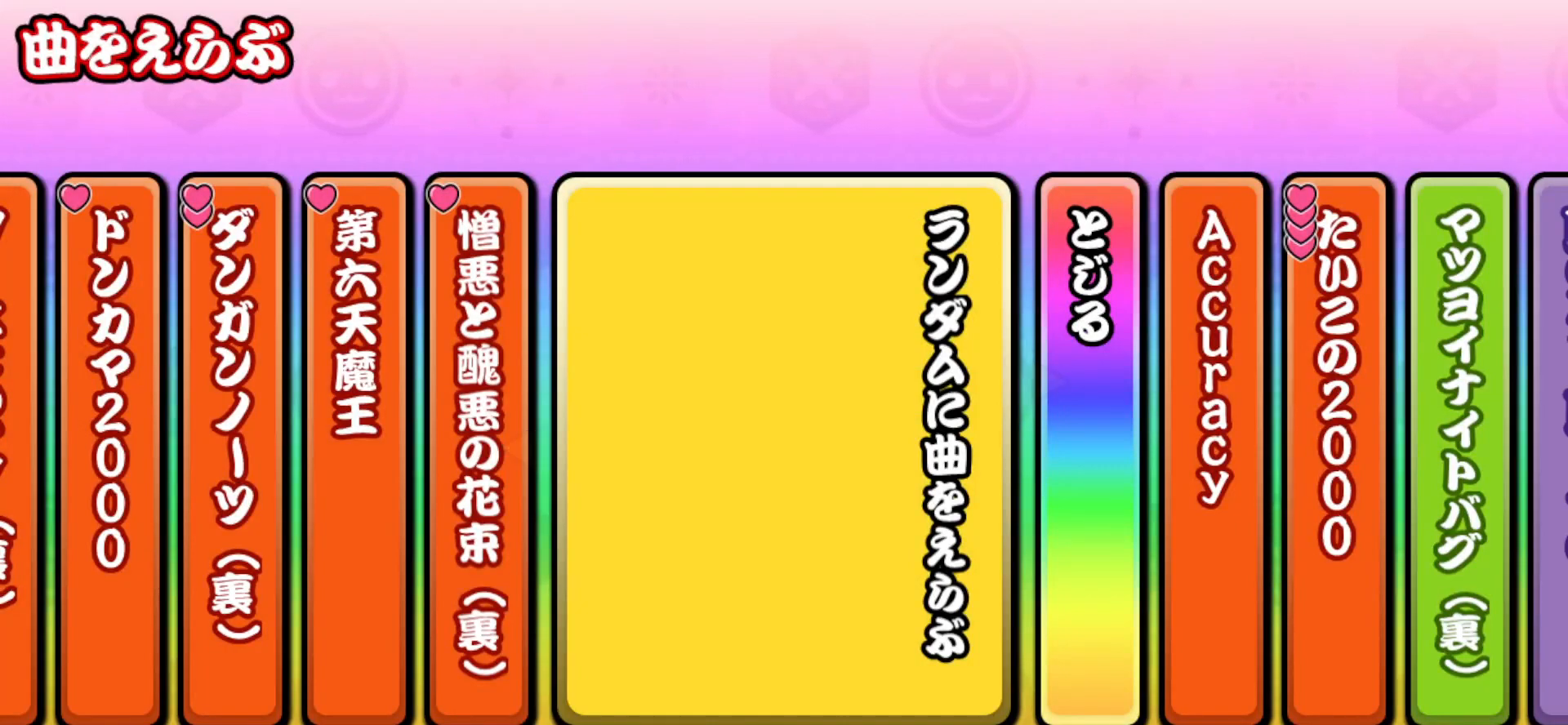
{"buttons": [], "right_stick": "center", "events": []}
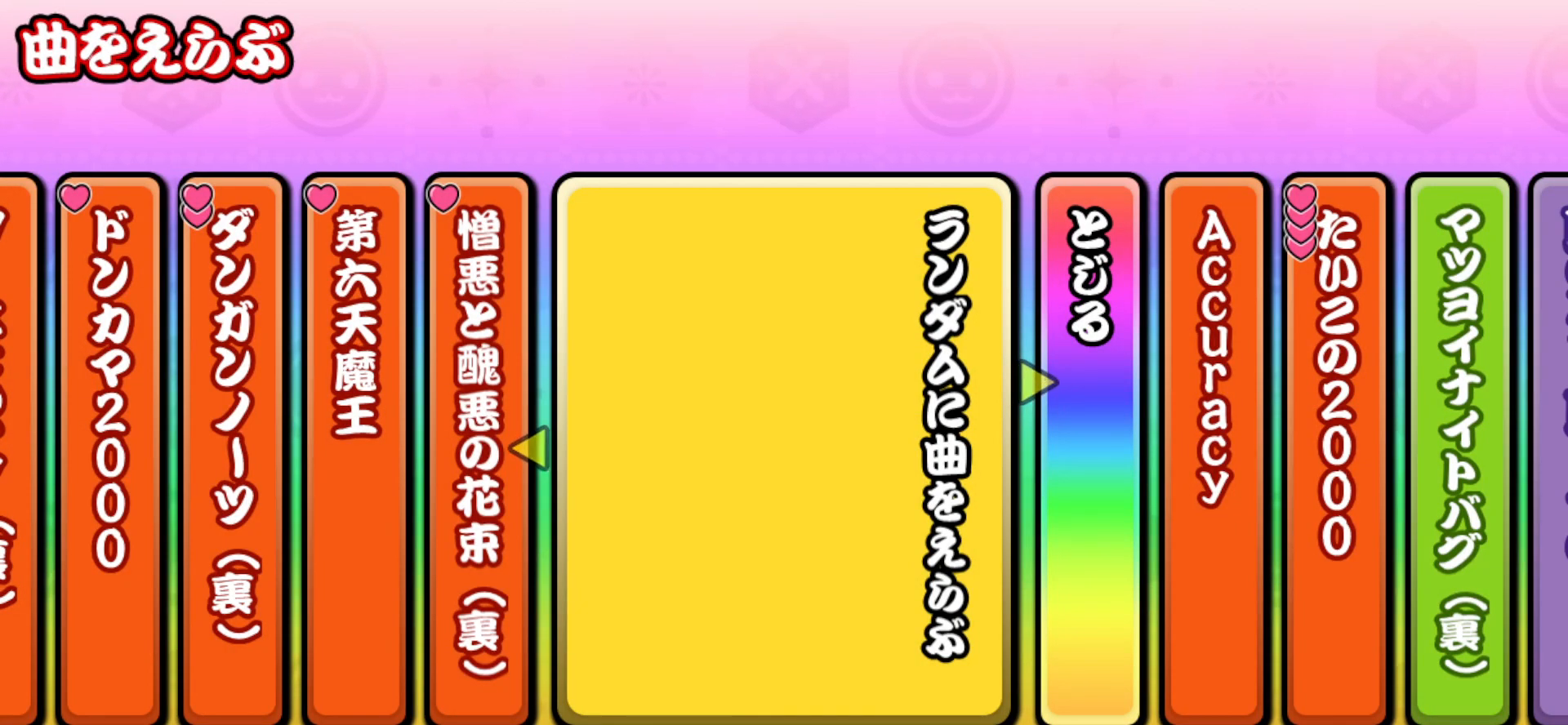
{"buttons": [], "right_stick": "center", "events": [[150, "TRIANGLE", "down"], [283, "TRIANGLE", "up"], [400, "TRIANGLE", "down"], [483, "TRIANGLE", "up"]]}
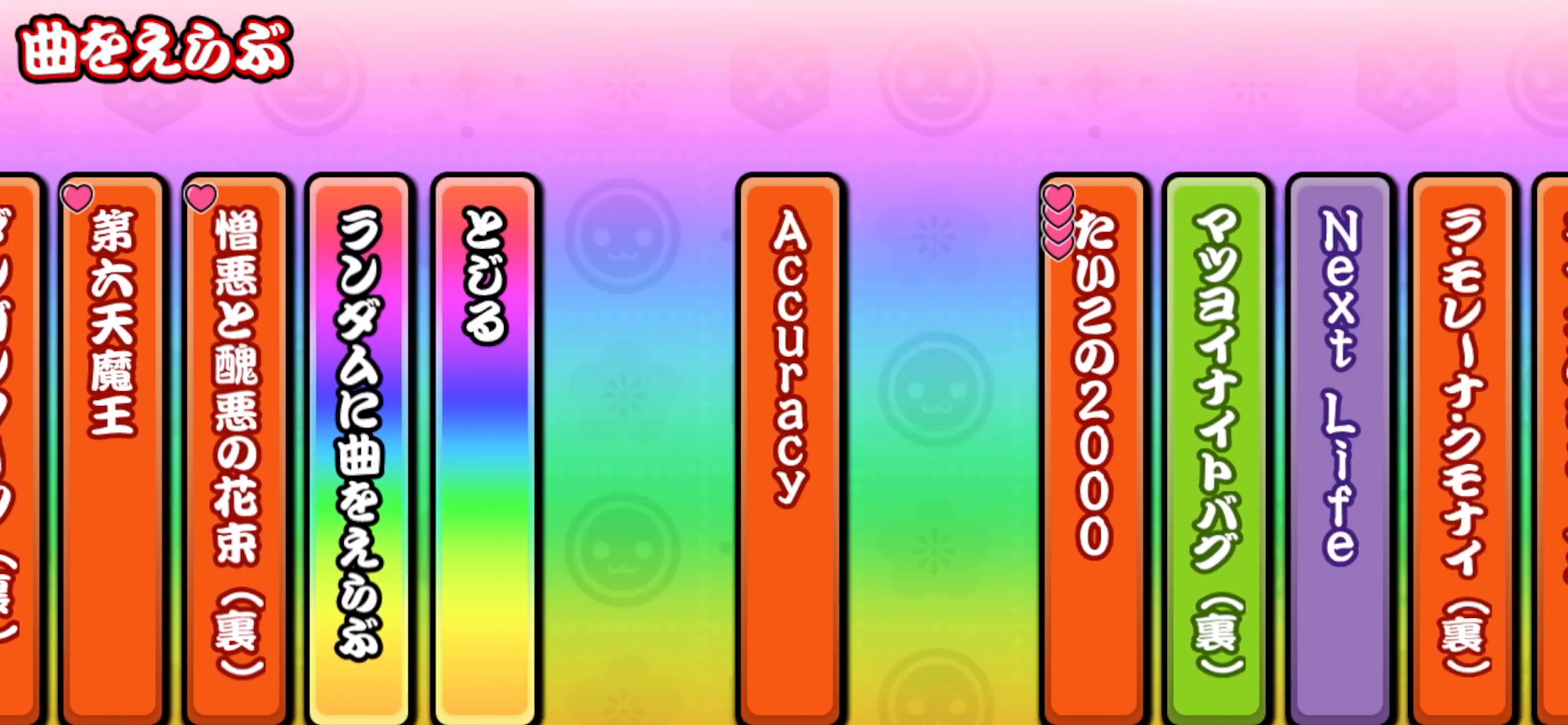
{"buttons": [], "right_stick": "center", "events": [[100, "TRIANGLE", "down"], [167, "TRIANGLE", "up"]]}
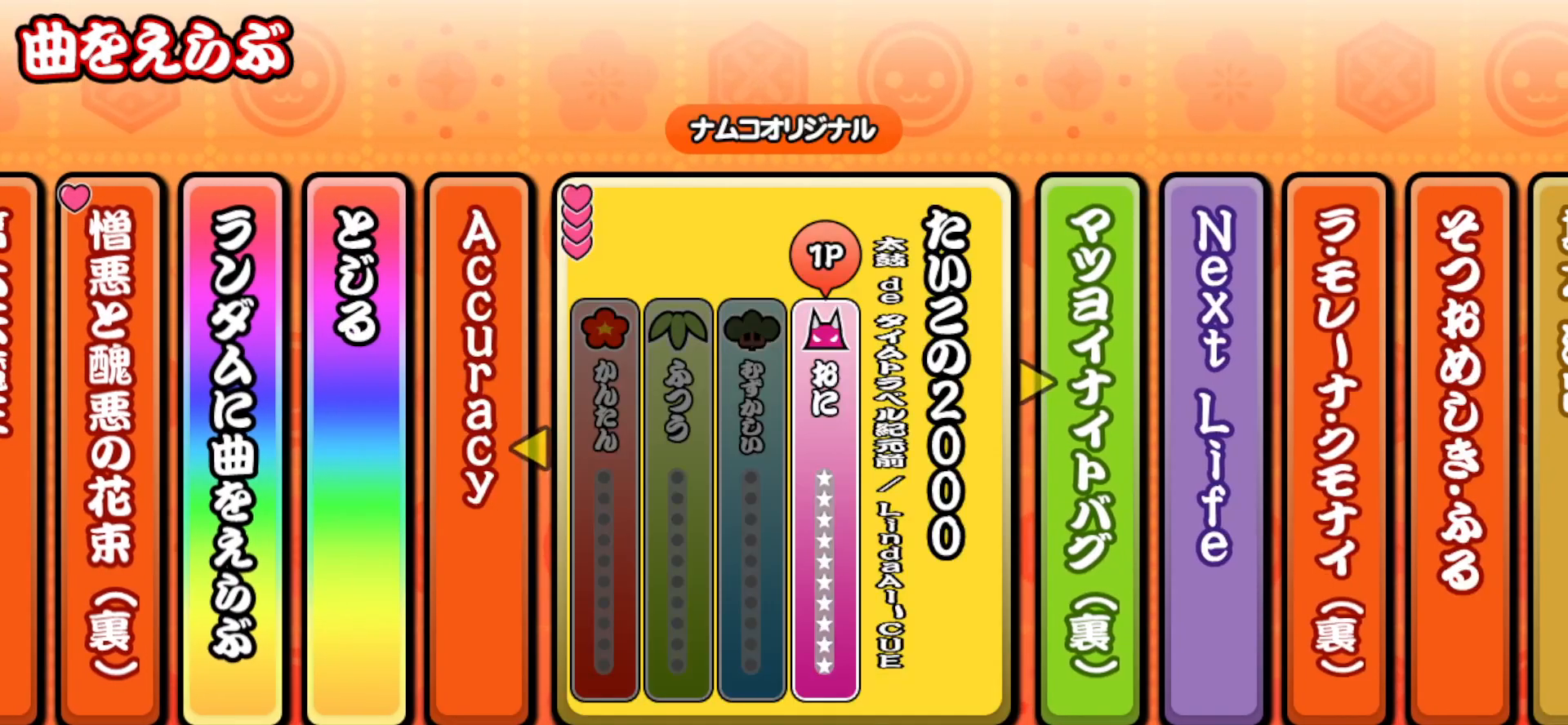
{"buttons": [], "right_stick": "center", "events": []}
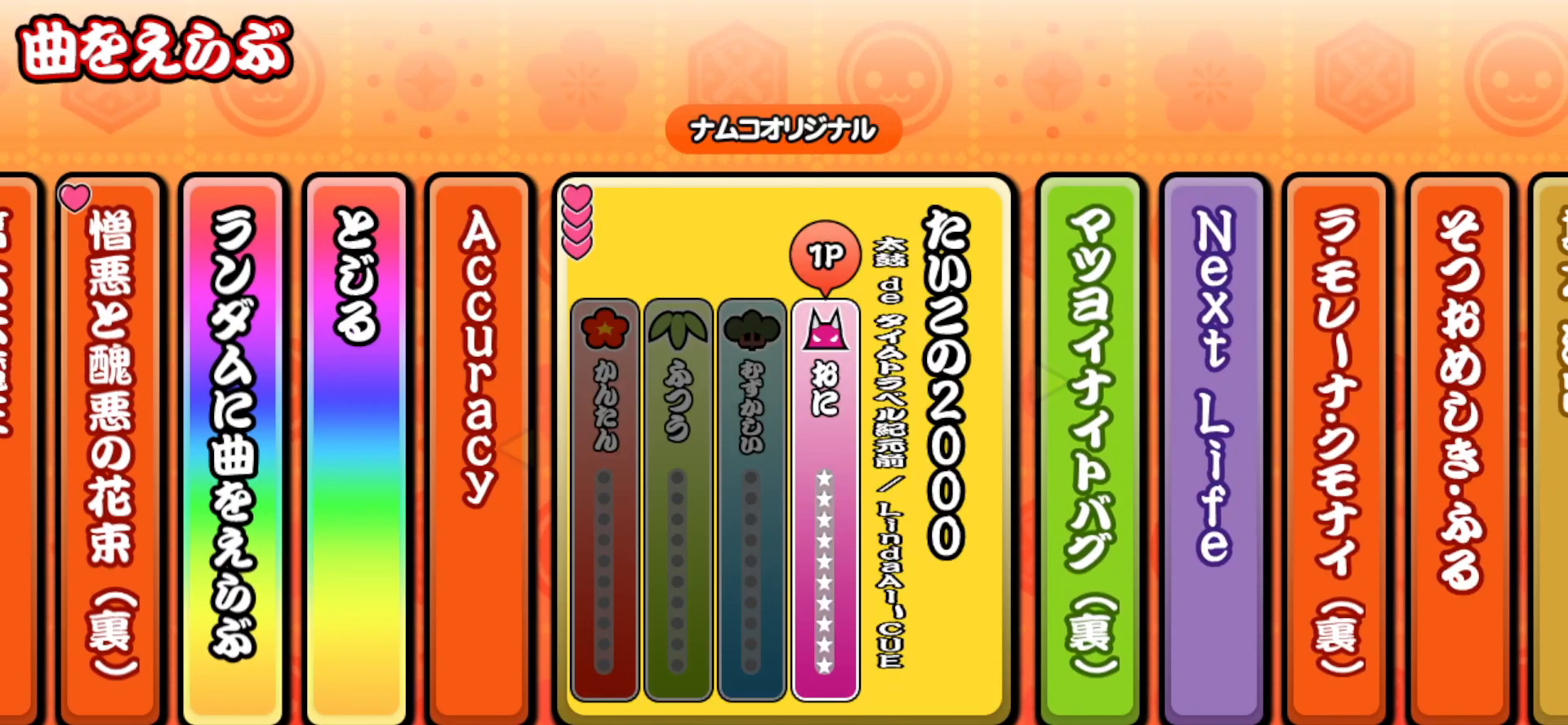
{"buttons": [], "right_stick": "center", "events": [[100, "CROSS", "down"], [217, "CROSS", "up"]]}
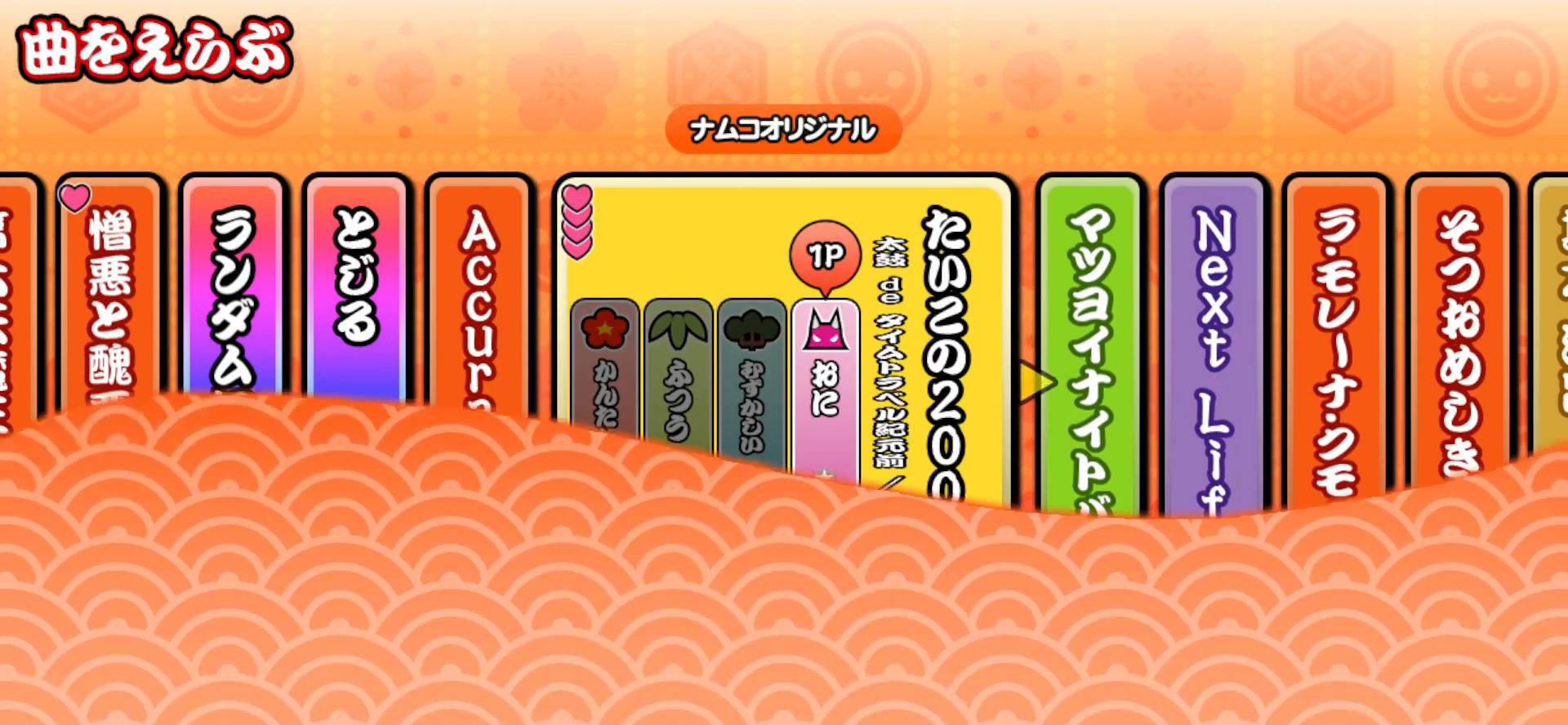
{"buttons": [], "right_stick": "center", "events": []}
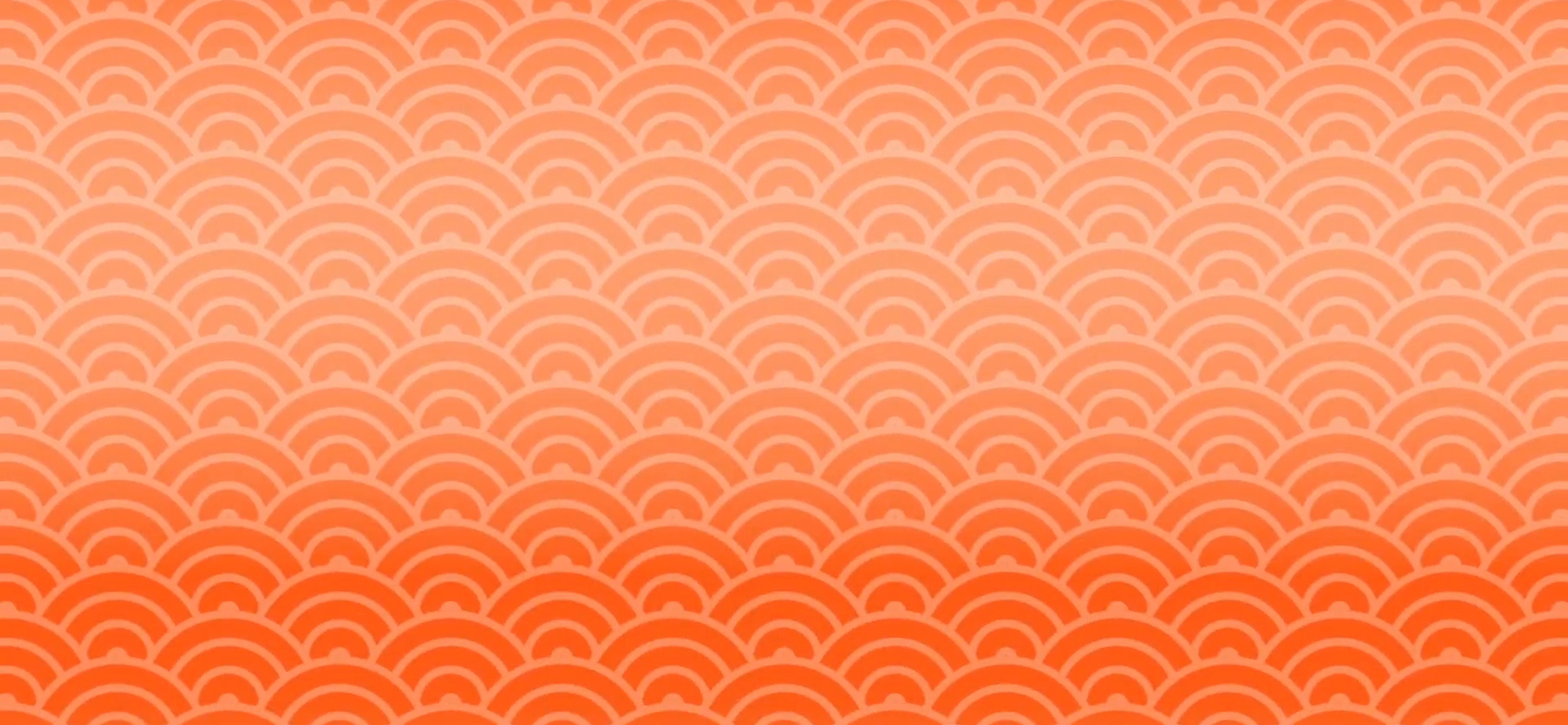
{"buttons": [], "right_stick": "center", "events": []}
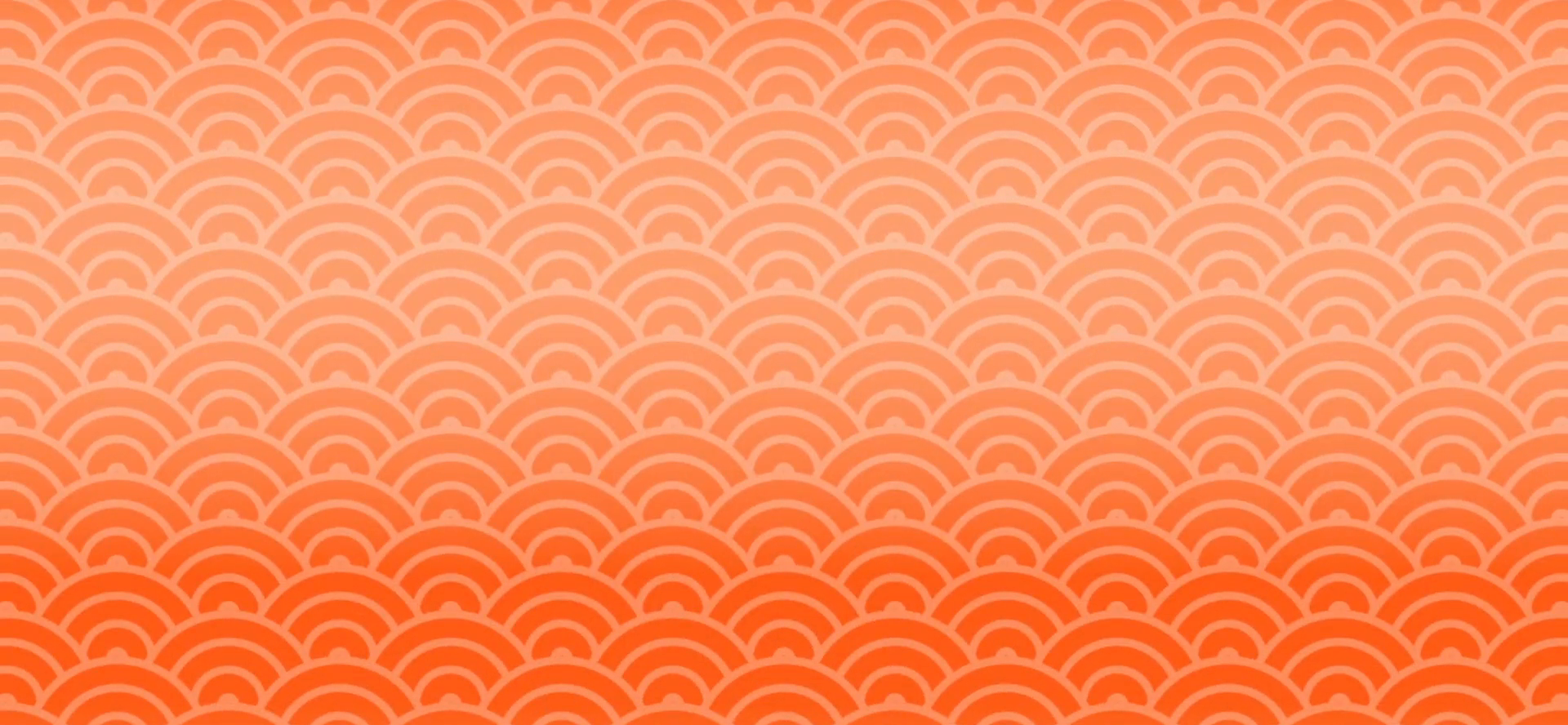
{"buttons": [], "right_stick": "center", "events": []}
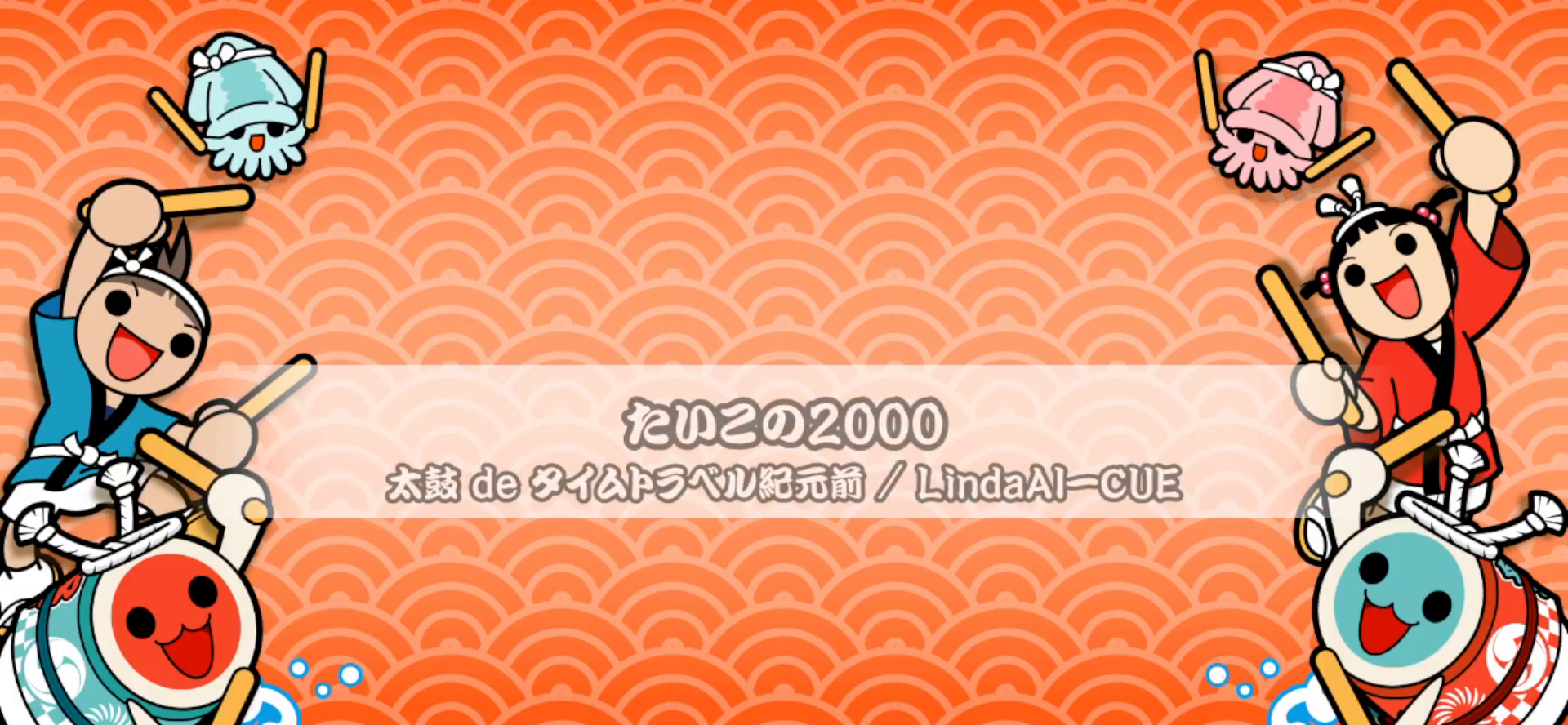
{"buttons": [], "right_stick": "center", "events": []}
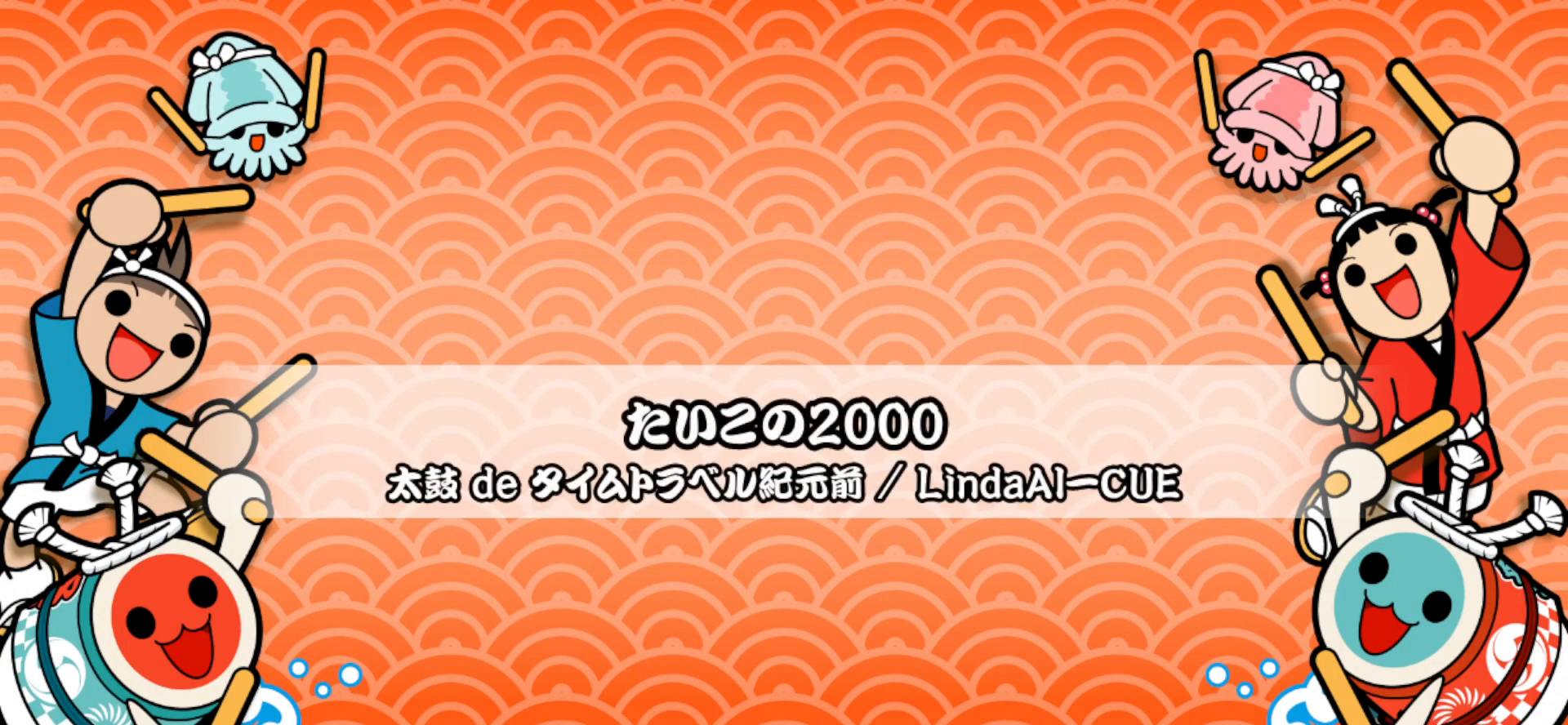
{"buttons": [], "right_stick": "center", "events": [[17, "SQUARE", "down"], [117, "SQUARE", "up"], [267, "DPAD_UP", "down"], [367, "DPAD_UP", "up"]]}
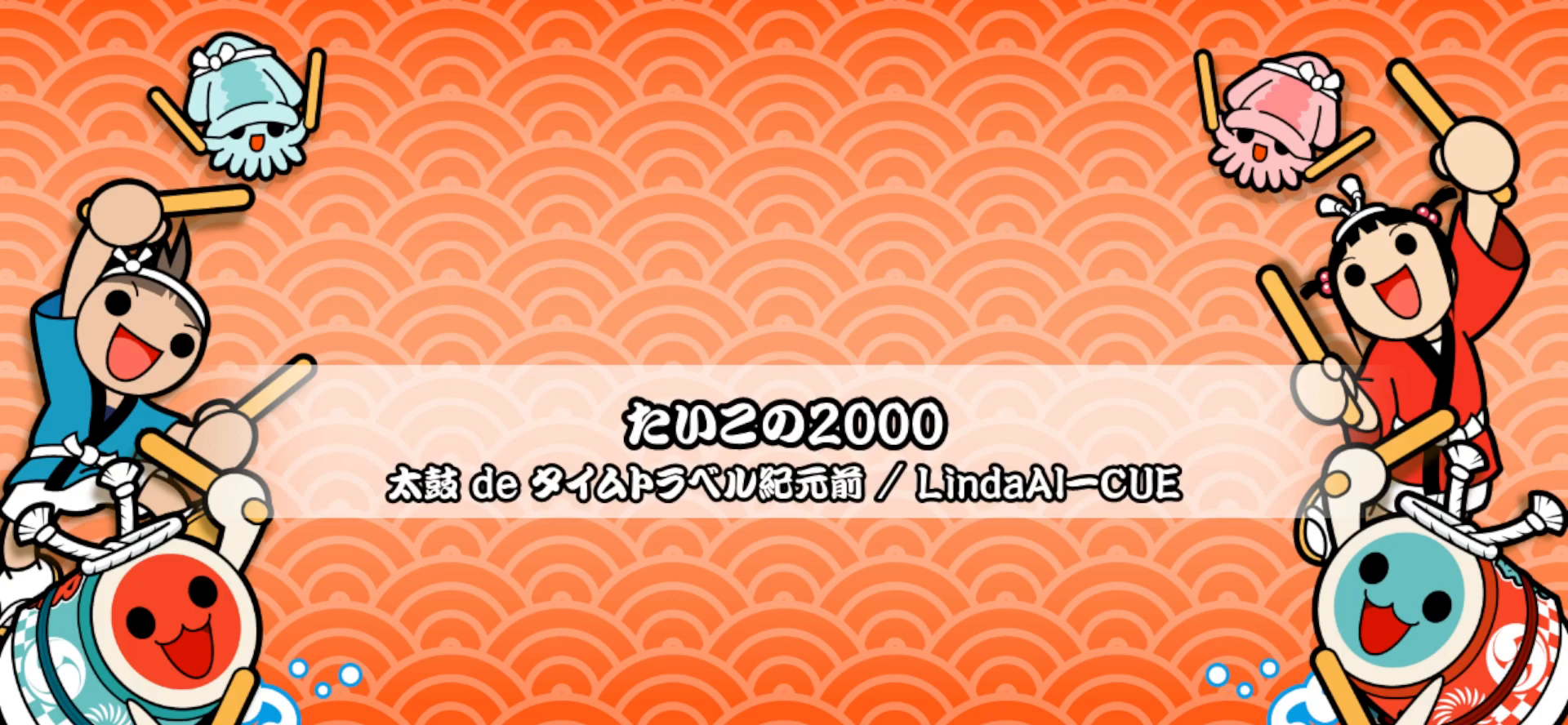
{"buttons": [], "right_stick": "center", "events": [[67, "TRIANGLE", "down"], [117, "TRIANGLE", "up"], [283, "DPAD_RIGHT", "down"], [433, "DPAD_RIGHT", "up"]]}
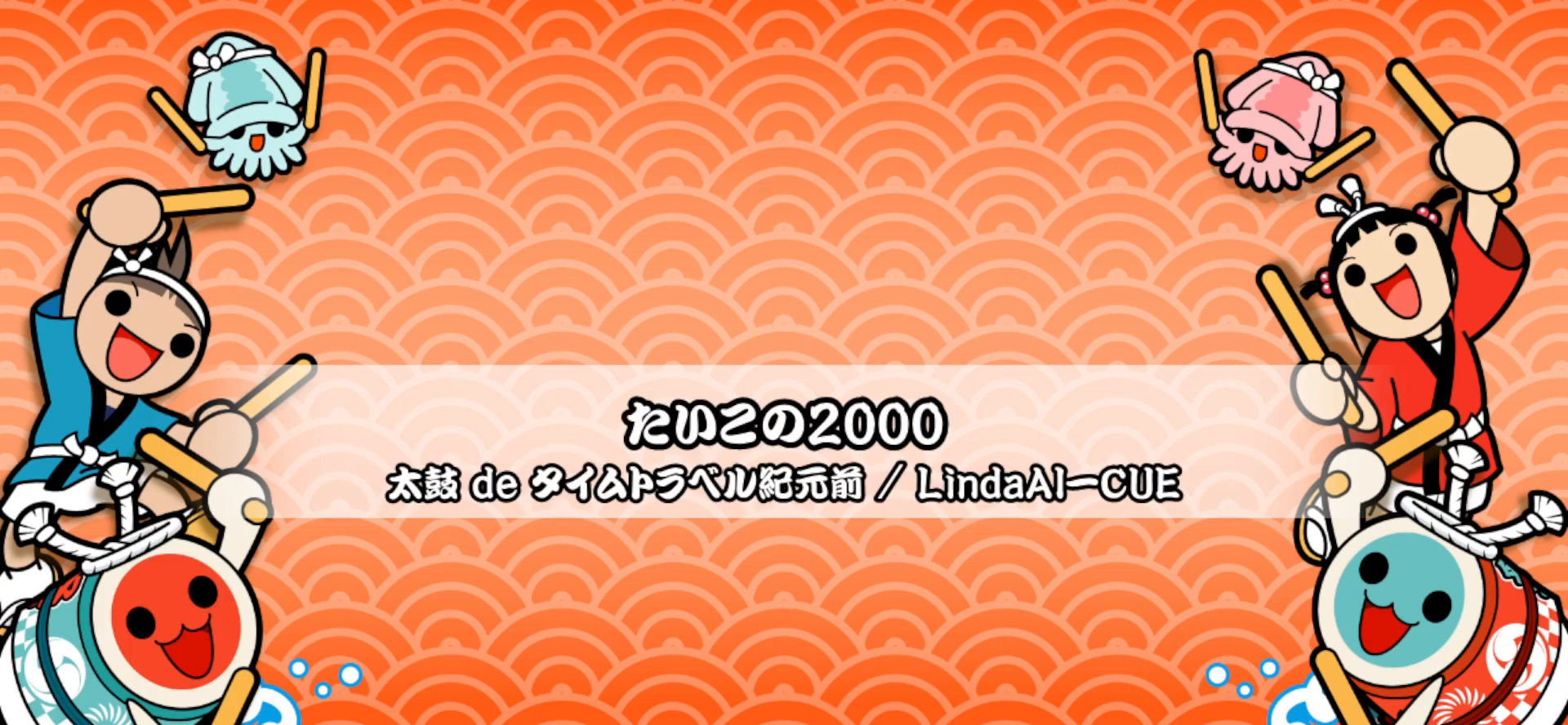
{"buttons": ["DPAD_RIGHT"], "right_stick": "center", "events": [[83, "SQUARE", "down"], [133, "SQUARE", "up"], [183, "DPAD_UP", "down"], [267, "DPAD_UP", "up"], [350, "TRIANGLE", "down"], [417, "TRIANGLE", "up"], [467, "DPAD_RIGHT", "down"]]}
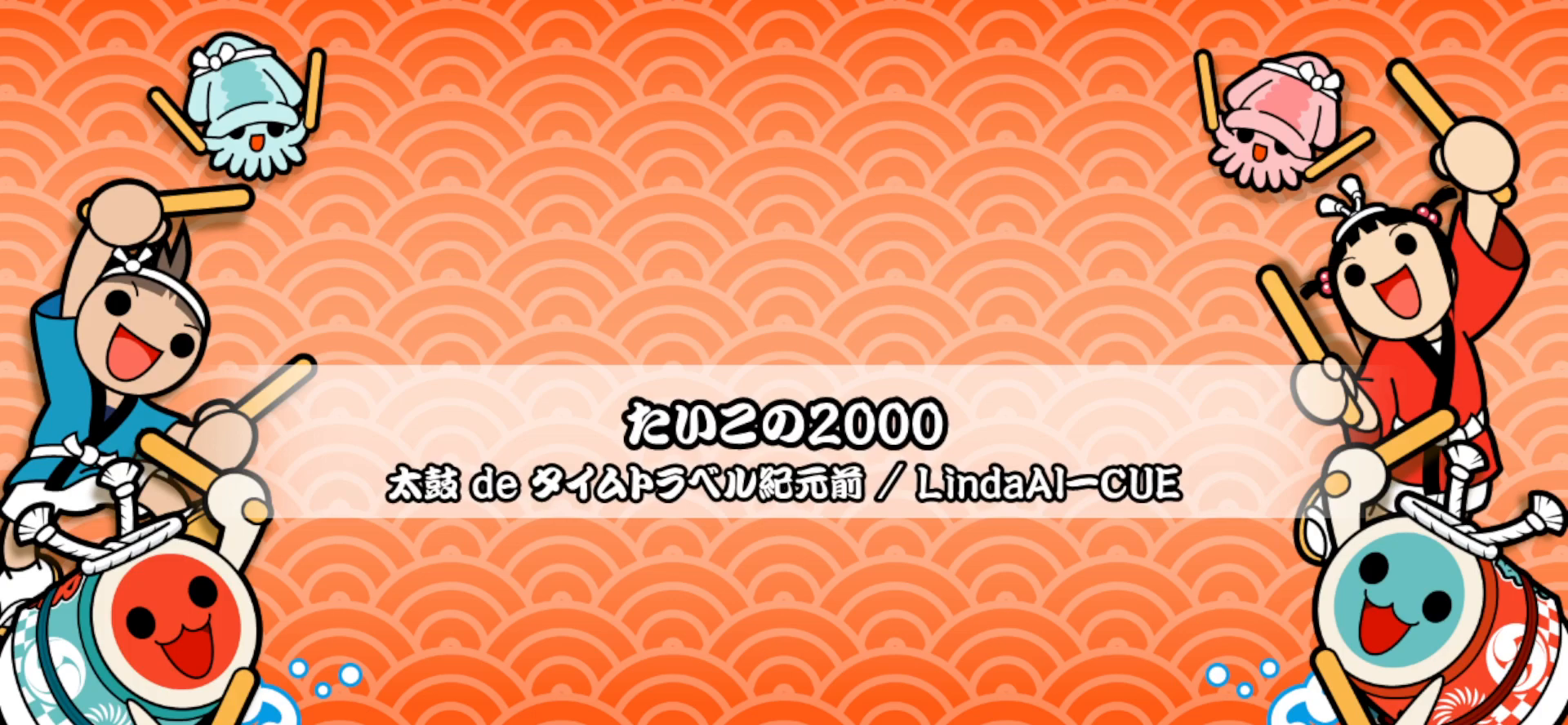
{"buttons": ["DPAD_UP"], "right_stick": "center", "events": [[33, "DPAD_RIGHT", "up"], [100, "TRIANGLE", "down"], [150, "TRIANGLE", "up"], [200, "DPAD_RIGHT", "down"], [283, "DPAD_RIGHT", "up"], [333, "SQUARE", "down"], [367, "SQUARE", "up"], [433, "DPAD_UP", "down"]]}
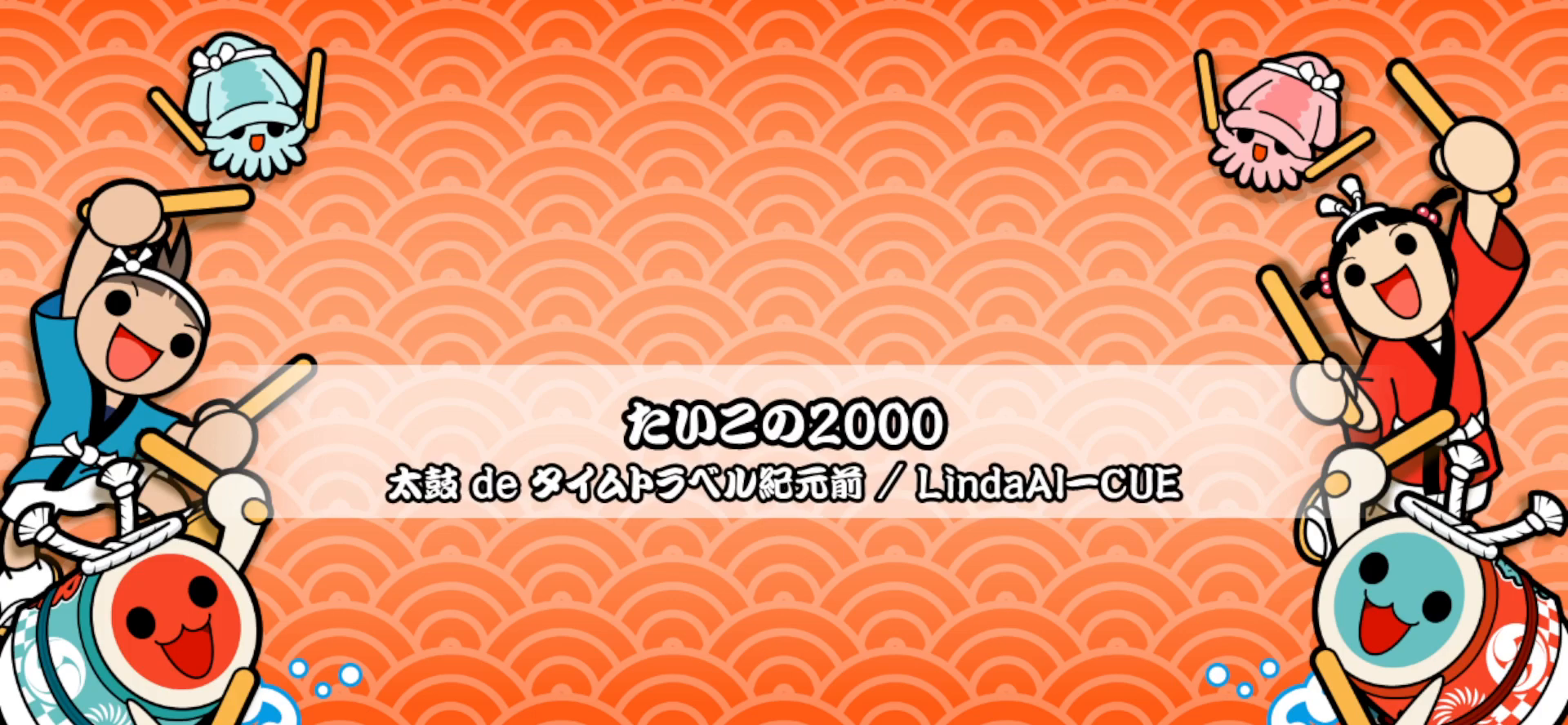
{"buttons": ["DPAD_RIGHT"], "right_stick": "center", "events": [[33, "DPAD_UP", "up"], [83, "SQUARE", "down"], [100, "SQUARE", "up"], [183, "DPAD_UP", "down"], [267, "DPAD_UP", "up"], [333, "SQUARE", "down"], [350, "SQUARE", "up"], [467, "DPAD_RIGHT", "down"]]}
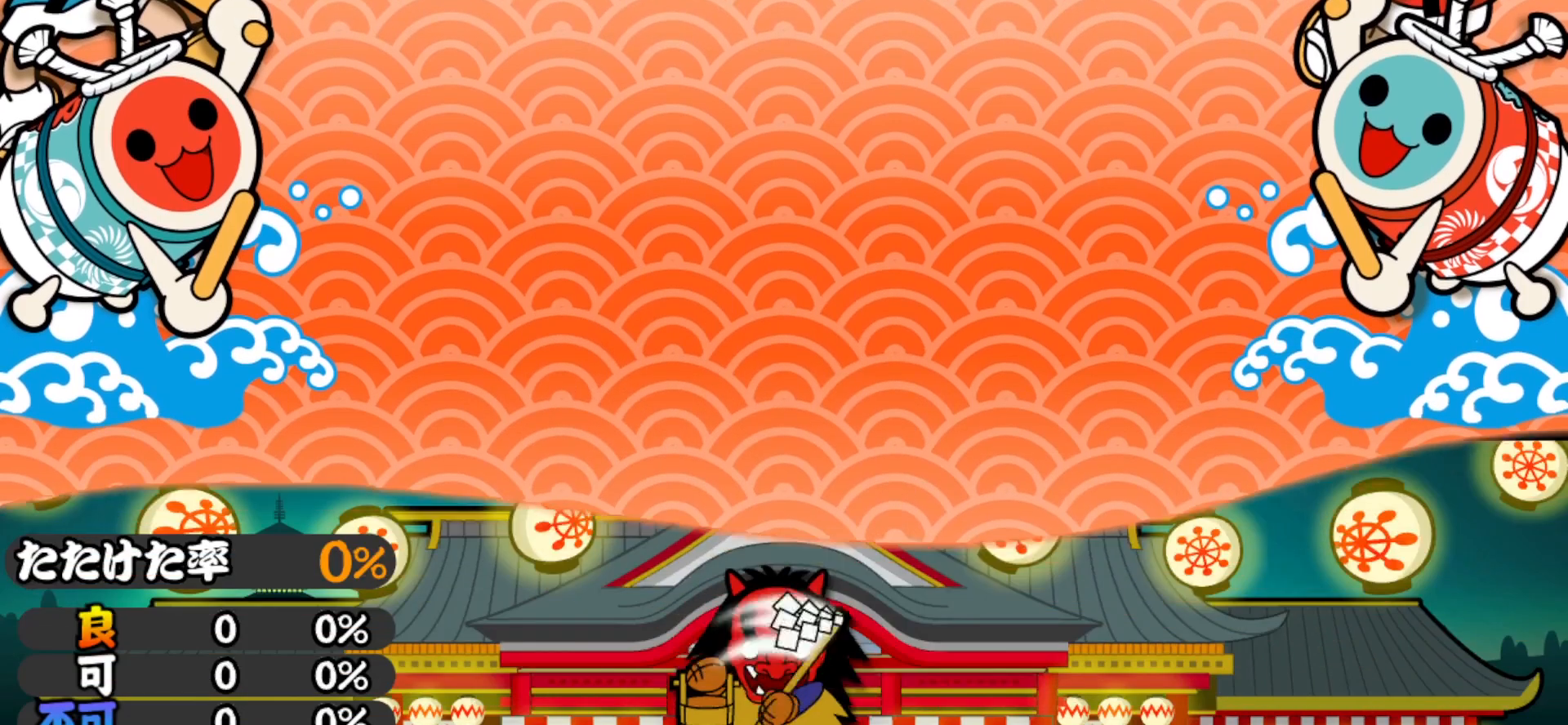
{"buttons": [], "right_stick": "center", "events": [[33, "DPAD_RIGHT", "up"], [117, "TRIANGLE", "down"], [167, "TRIANGLE", "up"], [233, "DPAD_RIGHT", "down"], [317, "DPAD_RIGHT", "up"], [400, "SQUARE", "down"], [450, "SQUARE", "up"]]}
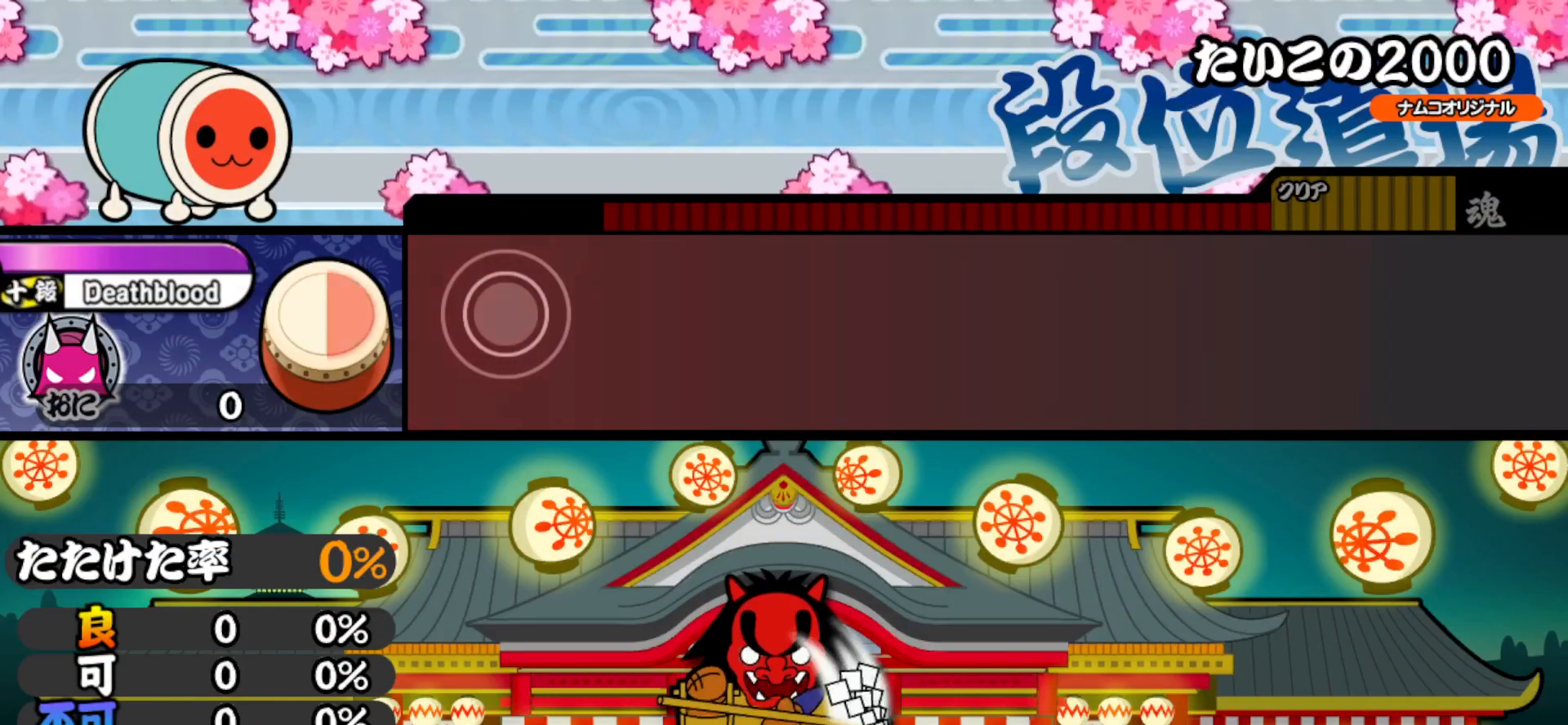
{"buttons": [], "right_stick": "center", "events": [[33, "DPAD_UP", "down"], [133, "DPAD_UP", "up"], [167, "SQUARE", "down"], [233, "SQUARE", "up"], [300, "DPAD_UP", "down"], [383, "DPAD_UP", "up"], [450, "SQUARE", "down"], [483, "SQUARE", "up"]]}
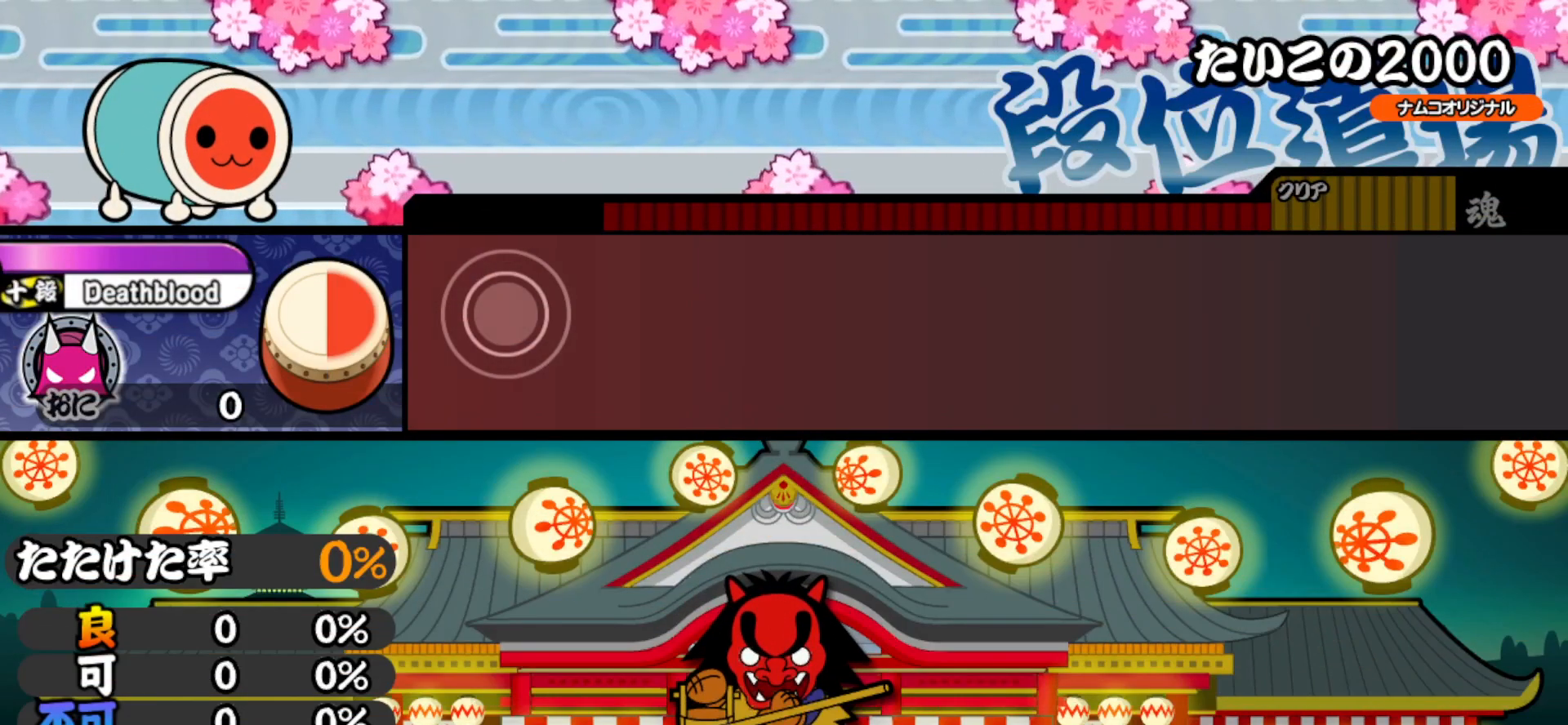
{"buttons": ["SQUARE"], "right_stick": "center", "events": [[50, "DPAD_RIGHT", "down"], [133, "DPAD_RIGHT", "up"], [200, "TRIANGLE", "down"], [267, "TRIANGLE", "up"], [333, "DPAD_RIGHT", "down"], [433, "DPAD_RIGHT", "up"], [483, "SQUARE", "down"]]}
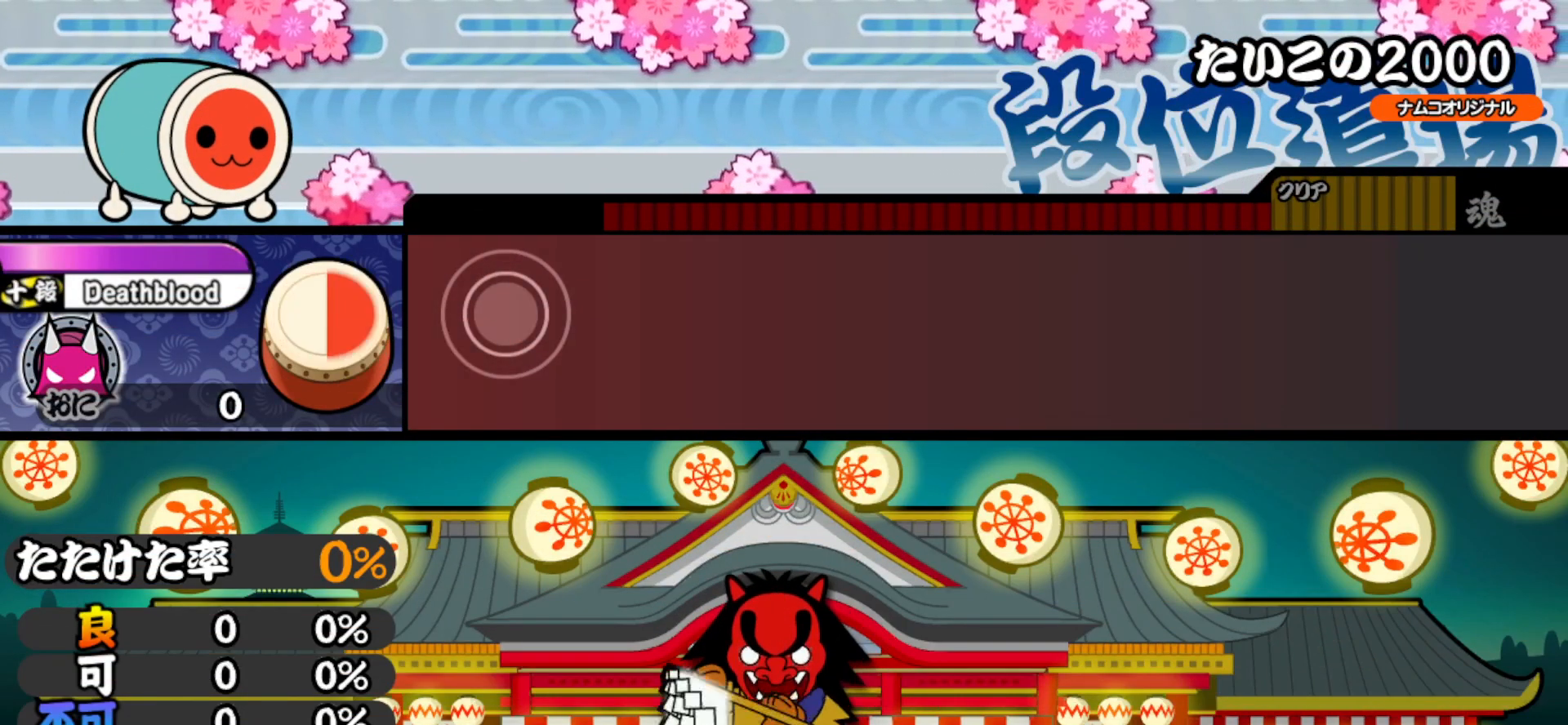
{"buttons": ["TRIANGLE"], "right_stick": "center", "events": [[50, "SQUARE", "up"], [100, "DPAD_UP", "down"], [183, "DPAD_UP", "up"], [250, "SQUARE", "down"], [350, "SQUARE", "up"], [400, "DPAD_UP", "down"], [467, "TRIANGLE", "down"], [483, "DPAD_UP", "up"]]}
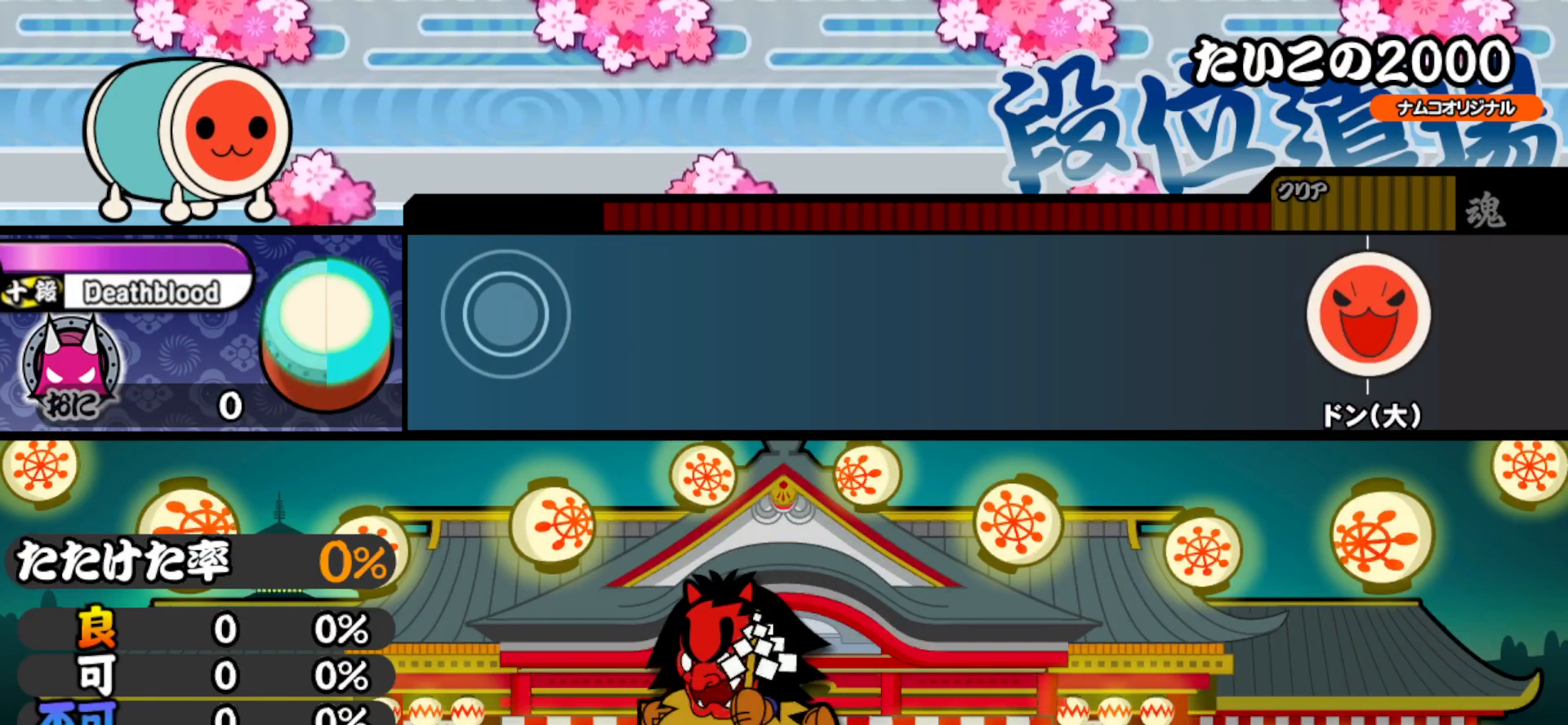
{"buttons": ["TRIANGLE"], "right_stick": "center", "events": [[33, "DPAD_UP", "down"], [33, "TRIANGLE", "up"], [150, "DPAD_UP", "up"], [200, "SQUARE", "down"], [283, "SQUARE", "up"], [367, "DPAD_RIGHT", "down"], [450, "DPAD_RIGHT", "up"], [500, "TRIANGLE", "down"]]}
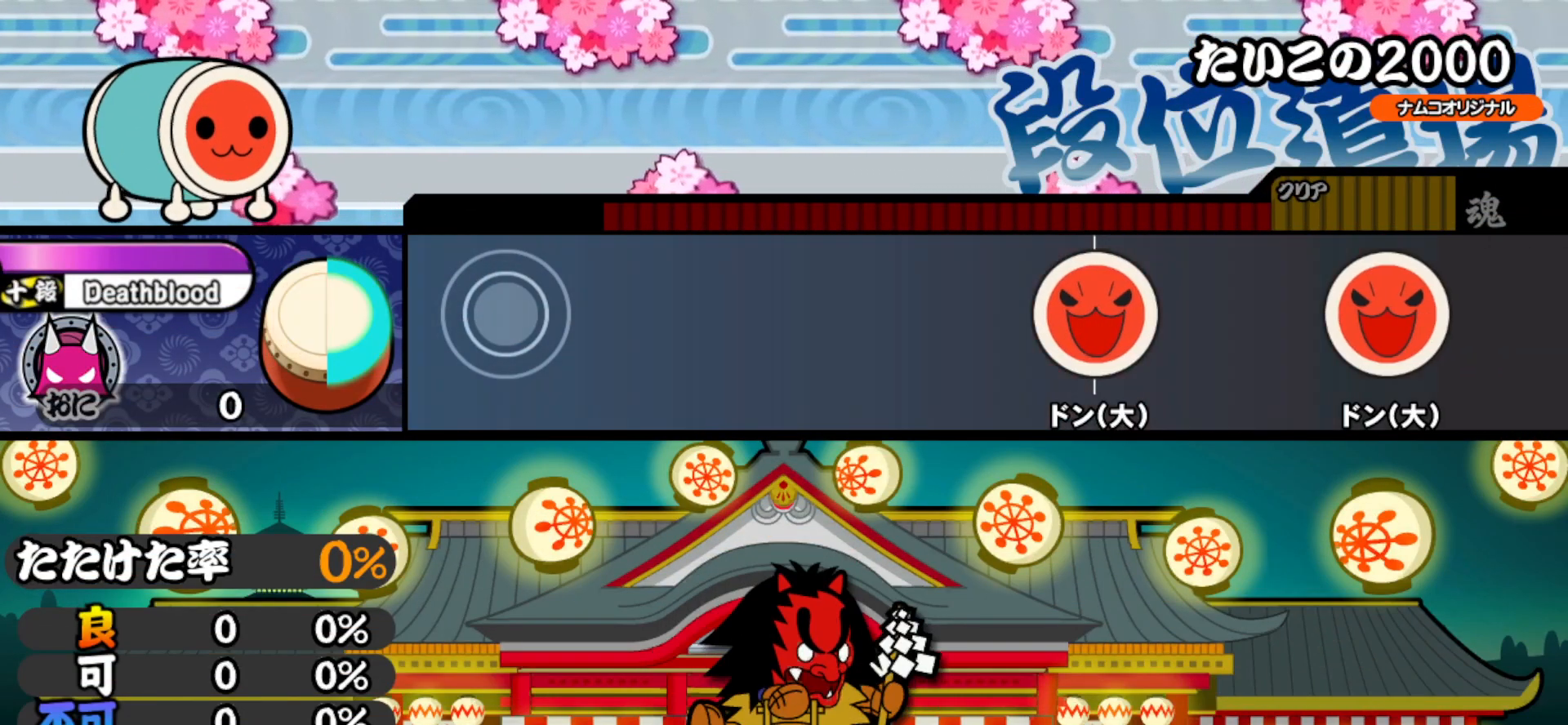
{"buttons": [], "right_stick": "center", "events": [[83, "TRIANGLE", "up"], [133, "DPAD_UP", "down"], [217, "DPAD_UP", "up"], [267, "TRIANGLE", "down"], [367, "TRIANGLE", "up"]]}
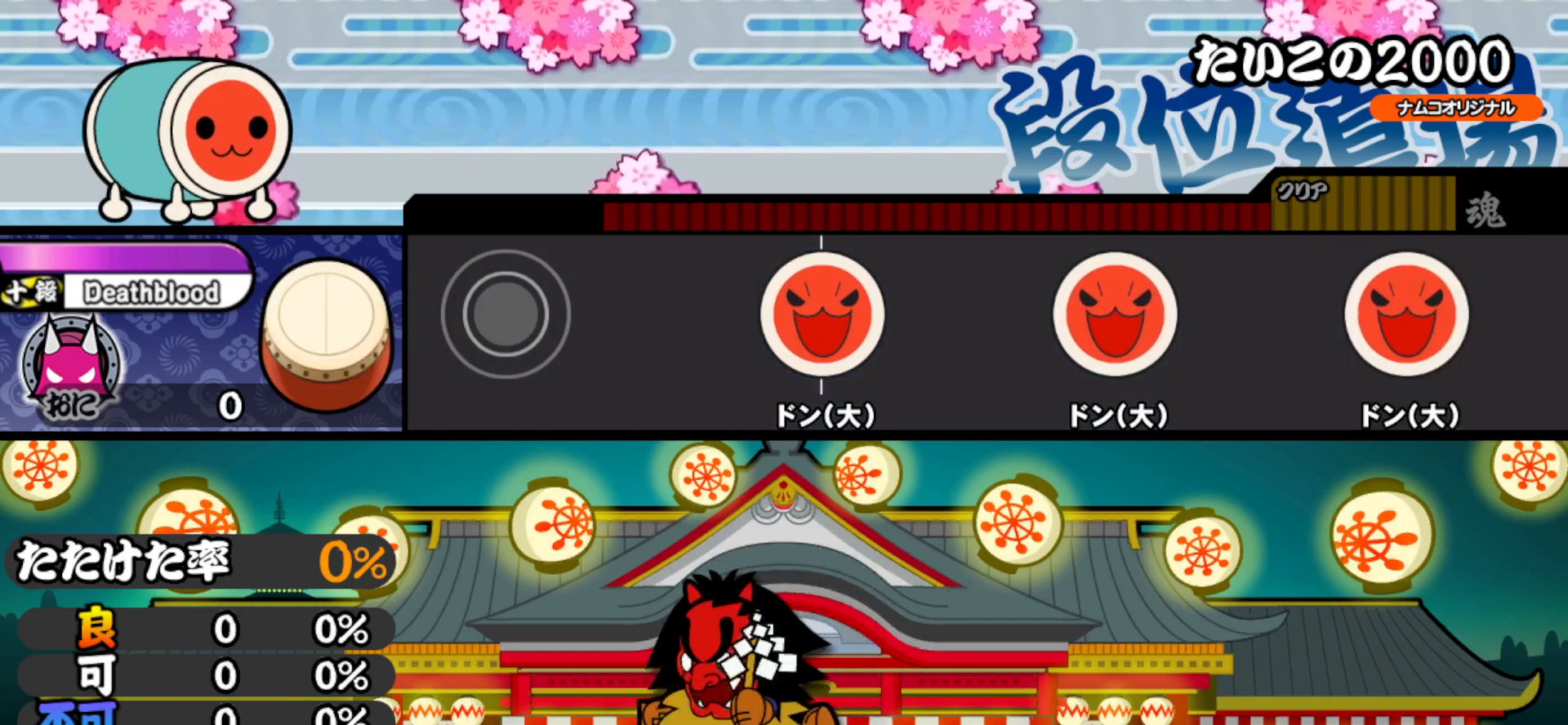
{"buttons": [], "right_stick": "center", "events": []}
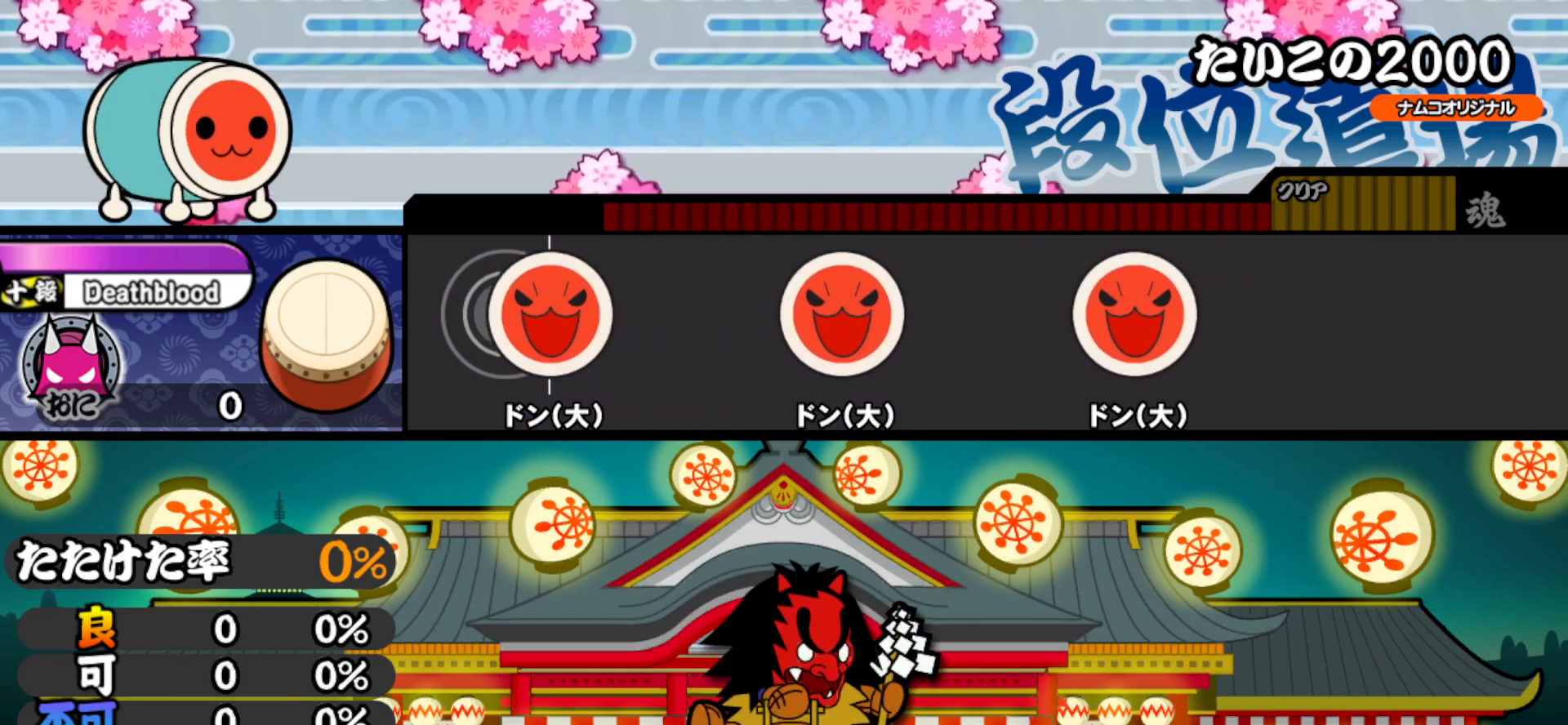
{"buttons": [], "right_stick": "center", "events": [[133, "SQUARE", "down"], [333, "SQUARE", "up"]]}
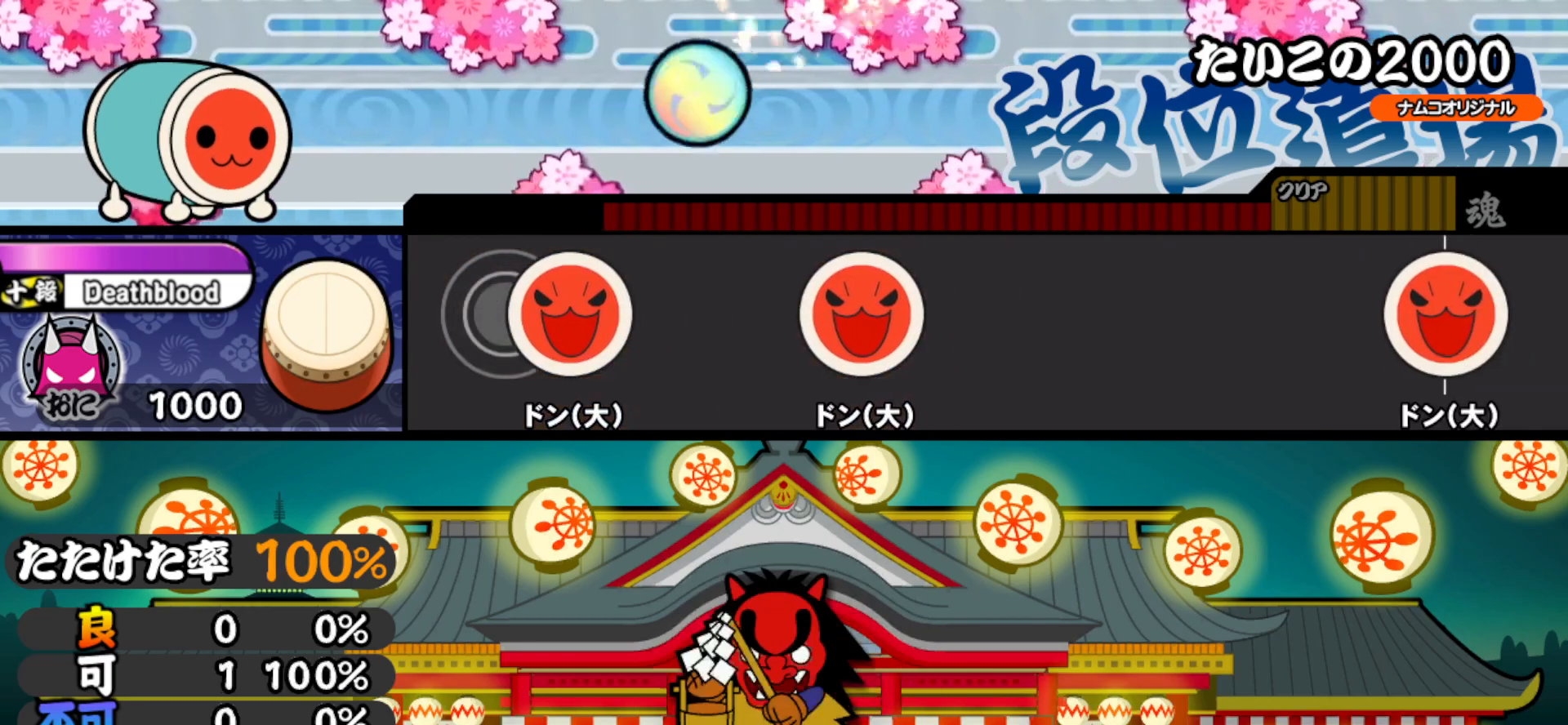
{"buttons": [], "right_stick": "center", "events": [[133, "SQUARE", "down"], [350, "SQUARE", "up"]]}
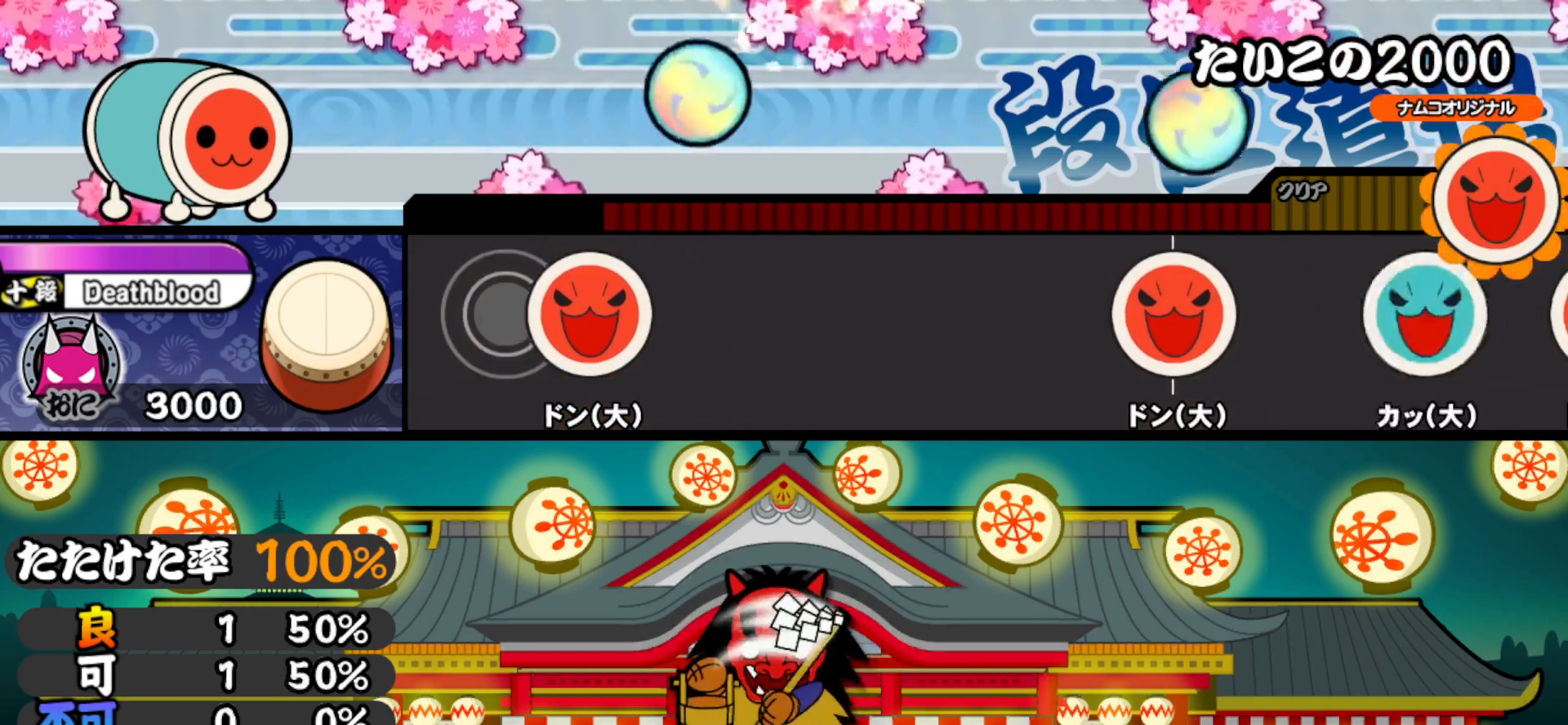
{"buttons": ["TRIANGLE"], "right_stick": "center", "events": [[167, "SQUARE", "down"], [283, "SQUARE", "up"], [450, "TRIANGLE", "down"]]}
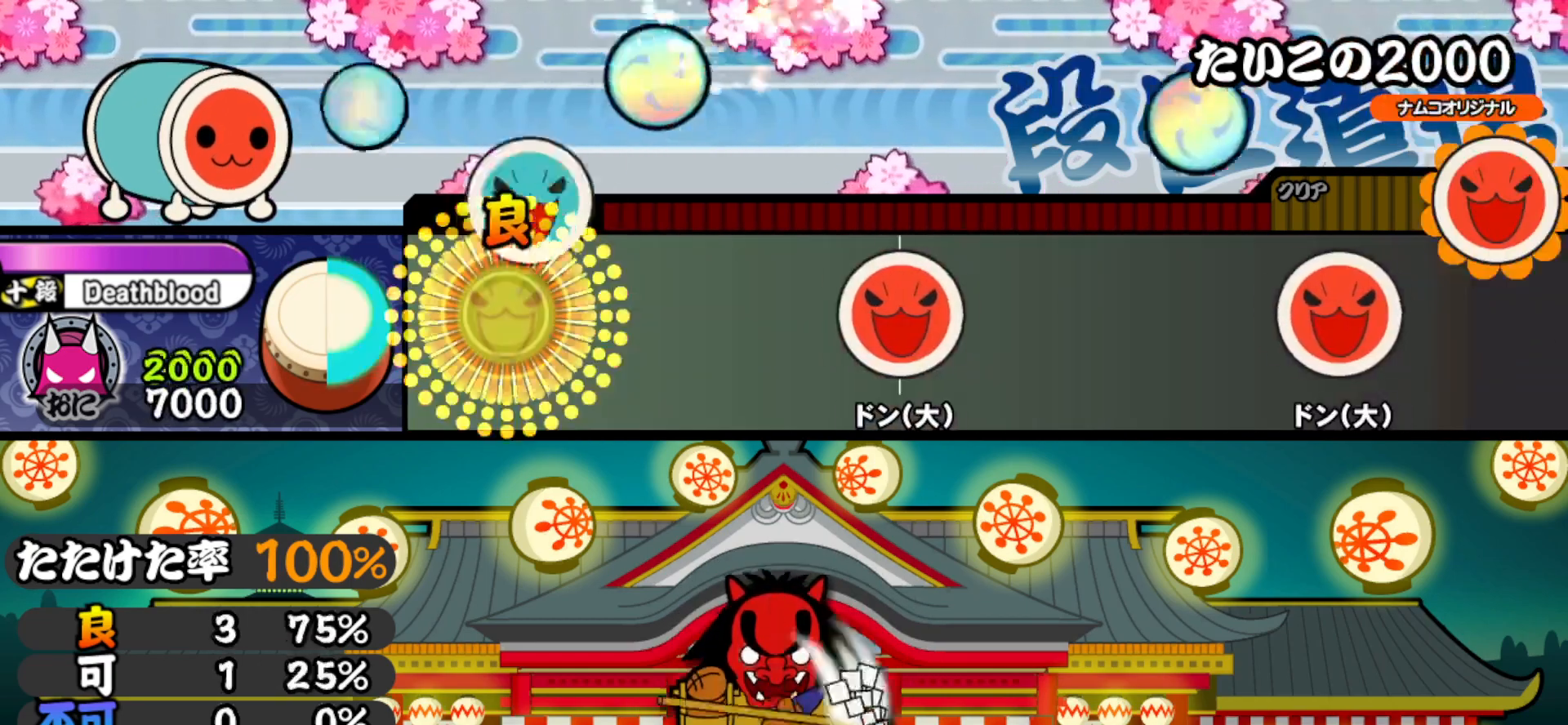
{"buttons": [], "right_stick": "center", "events": [[117, "TRIANGLE", "up"]]}
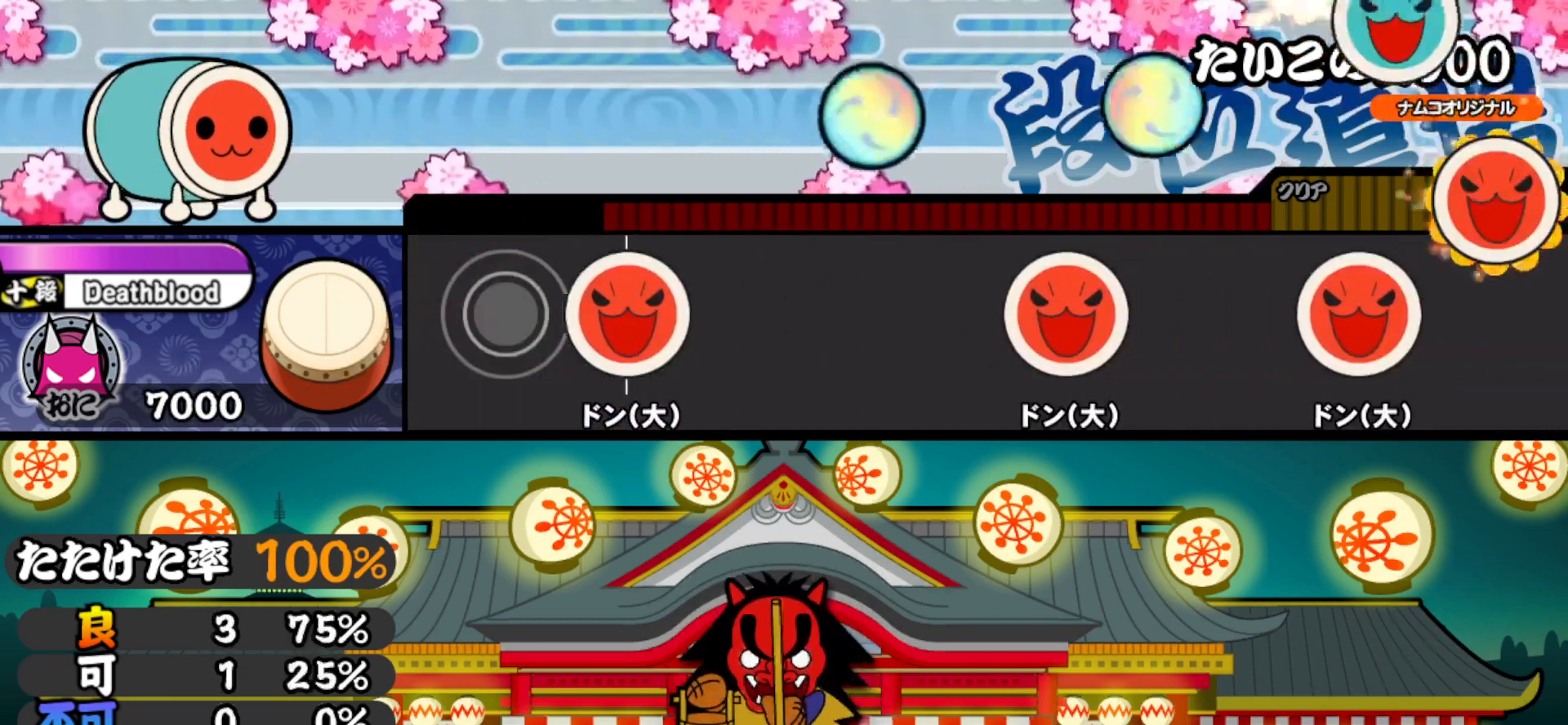
{"buttons": [], "right_stick": "center", "events": [[250, "SQUARE", "down"], [383, "SQUARE", "up"]]}